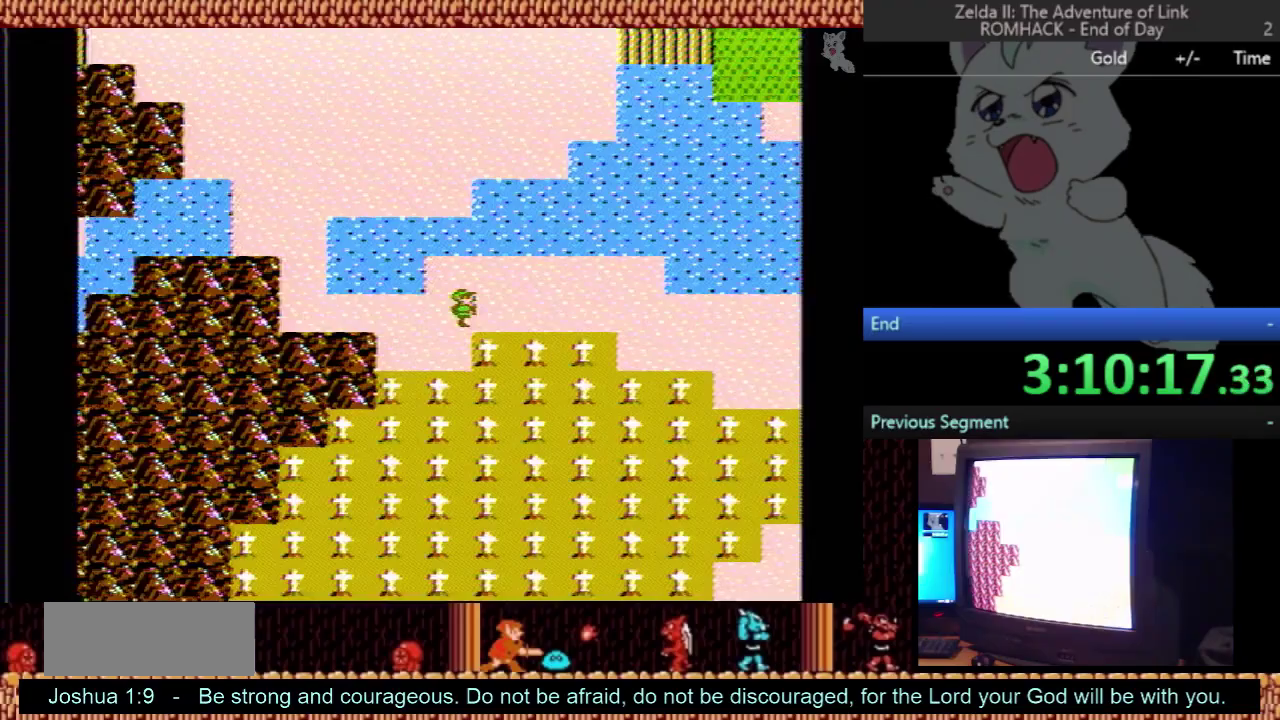
Gameplay with a controller (Nintendo layout); each line is a JSON object with the inputs held at the frame after it. "events" lists button and stick changes between this image and that frame as [ms after this image, input, new state], when the widget could be followed in between. Not read: L3 R3.
{"buttons": ["DPAD_RIGHT"], "events": []}
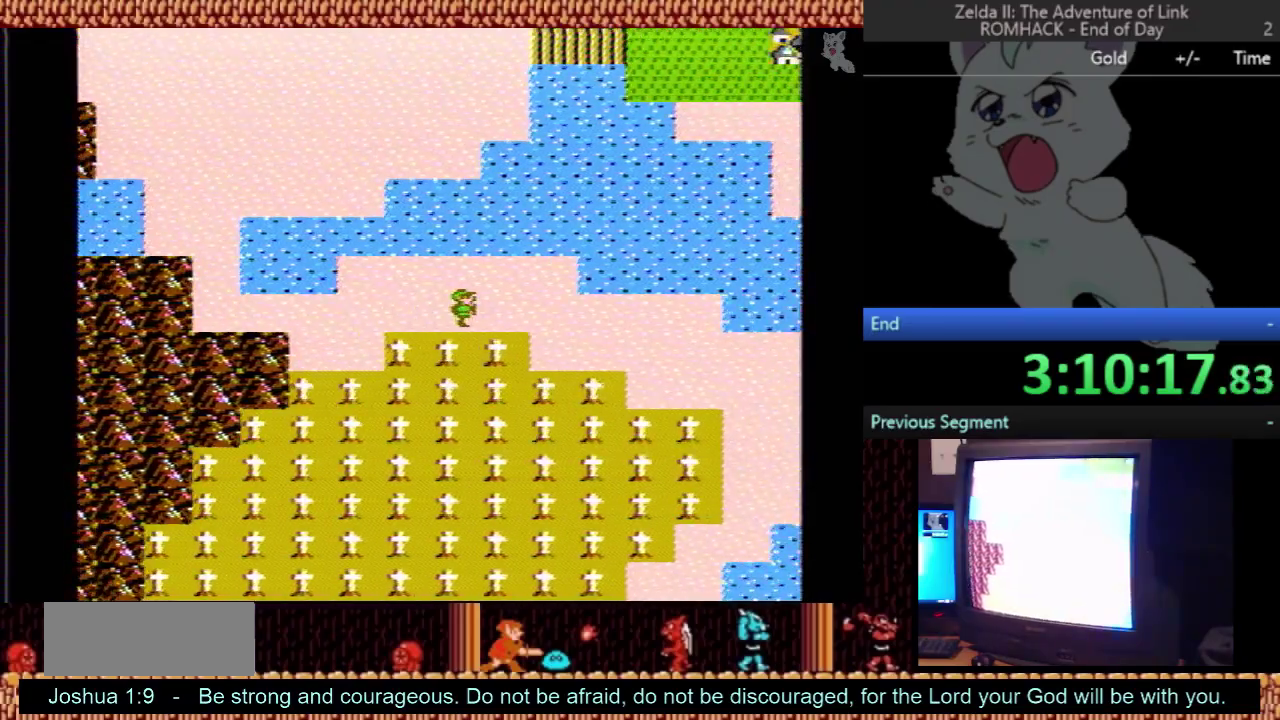
{"buttons": ["DPAD_RIGHT"], "events": []}
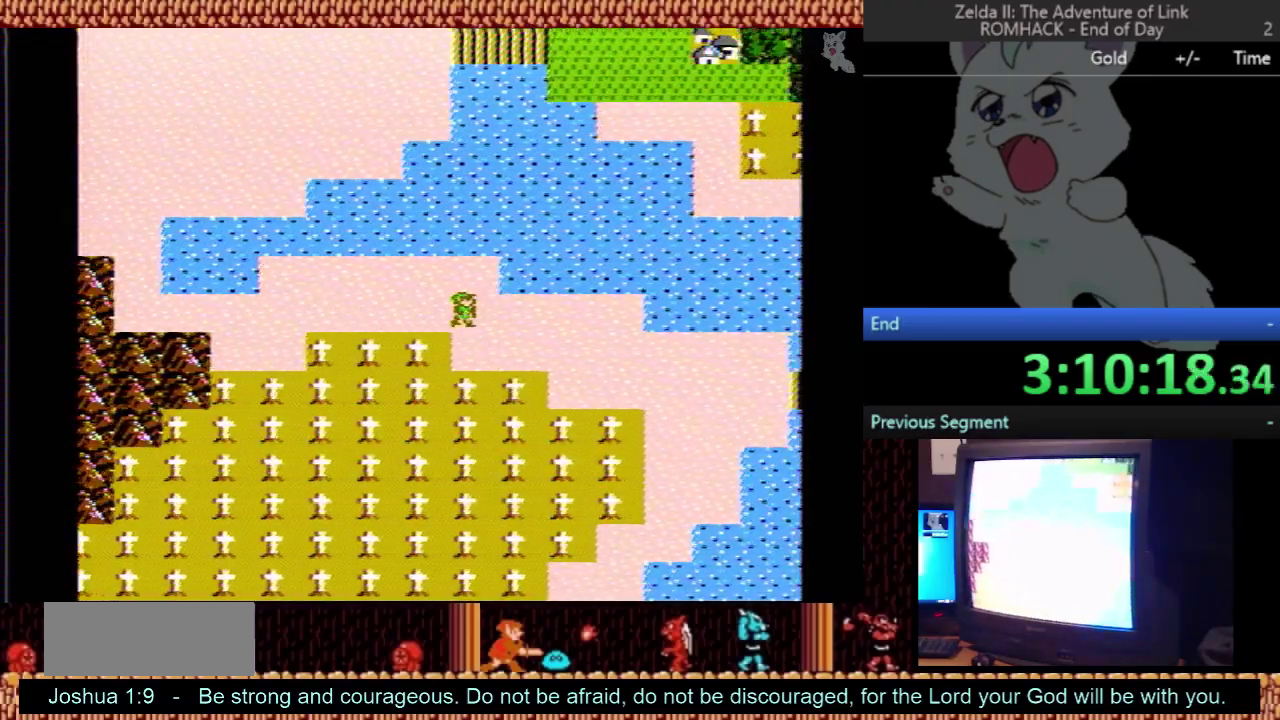
{"buttons": ["DPAD_RIGHT"], "events": []}
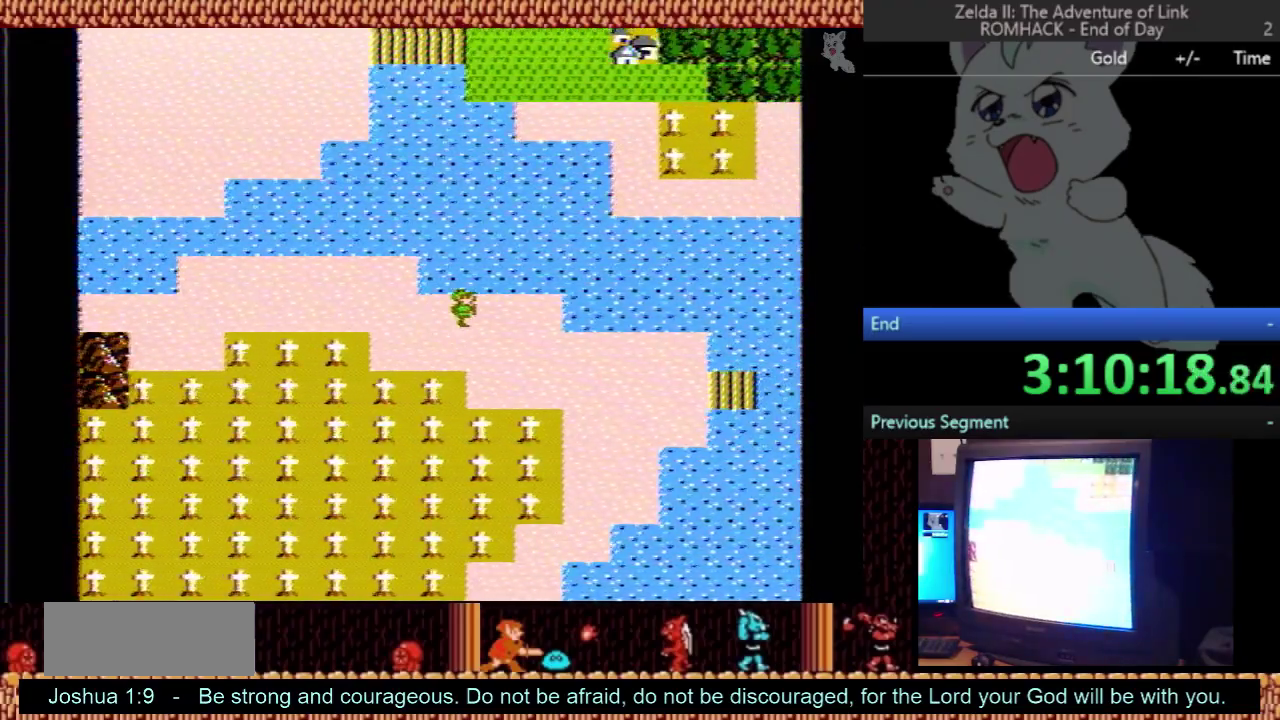
{"buttons": ["DPAD_DOWN"], "events": [[433, "DPAD_DOWN", "down"], [433, "DPAD_RIGHT", "up"]]}
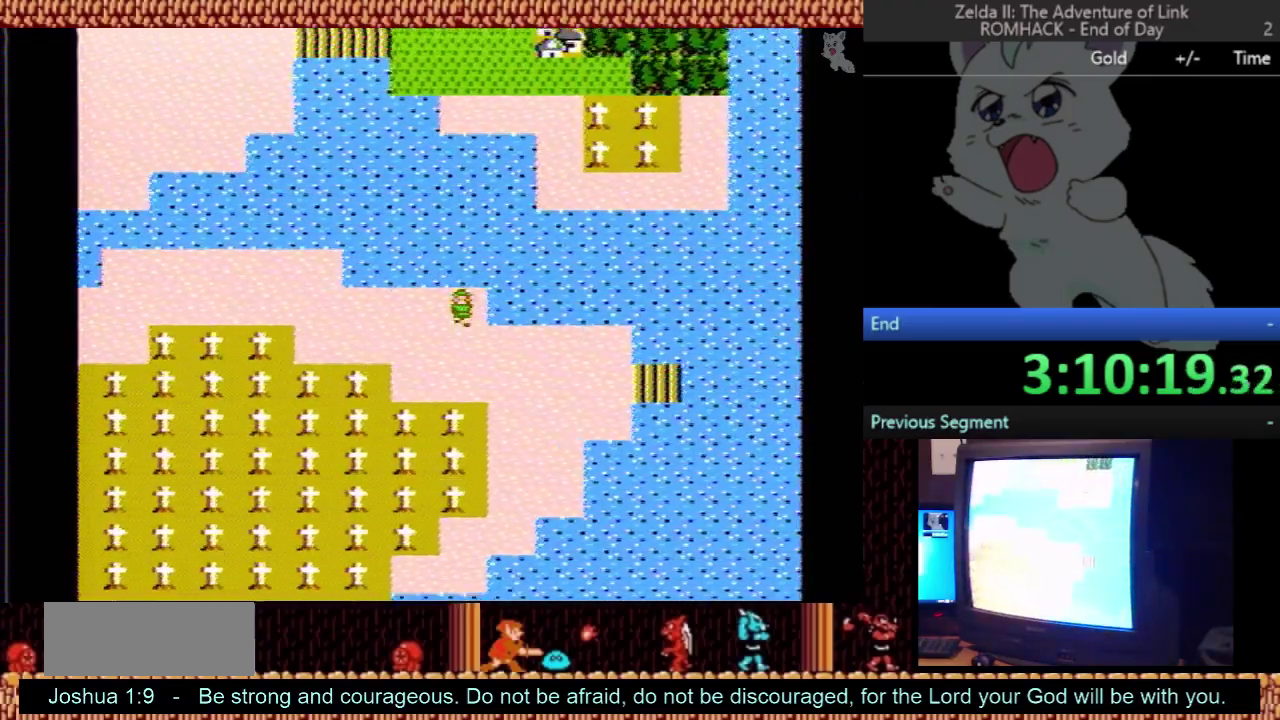
{"buttons": ["DPAD_RIGHT"], "events": [[100, "DPAD_DOWN", "up"], [133, "DPAD_RIGHT", "down"]]}
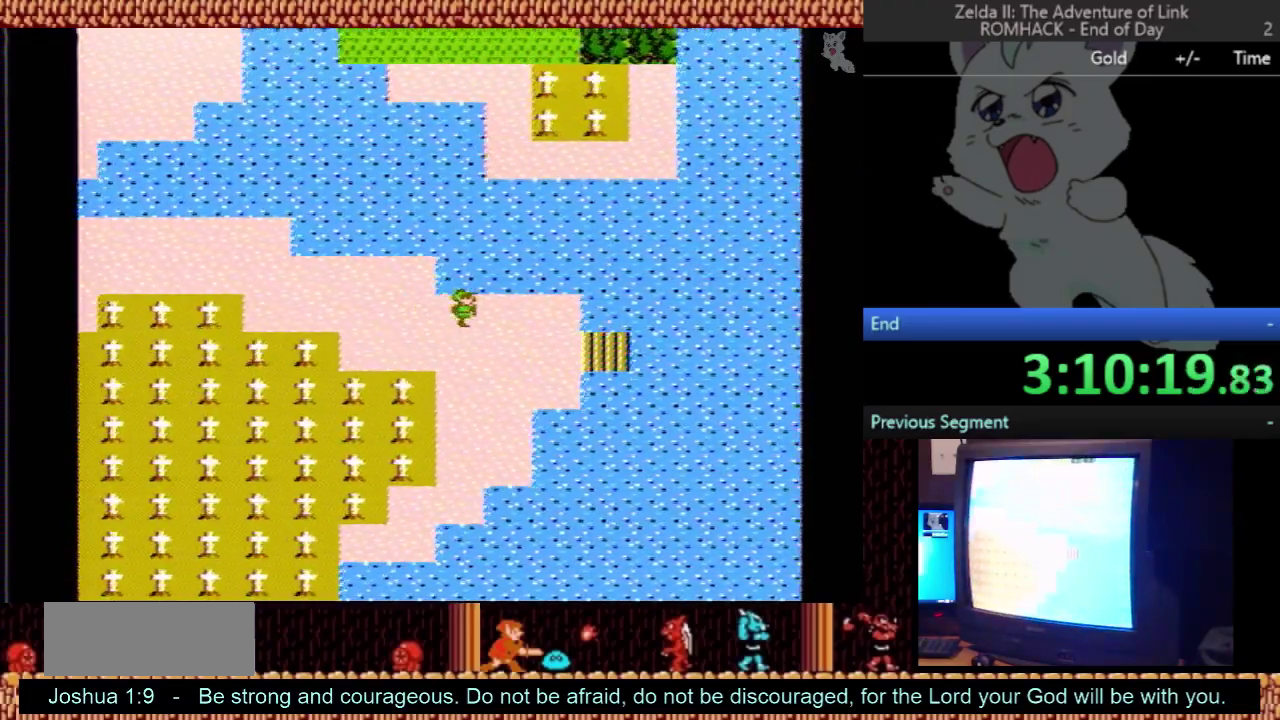
{"buttons": ["DPAD_DOWN"], "events": [[300, "DPAD_RIGHT", "up"], [400, "DPAD_DOWN", "down"]]}
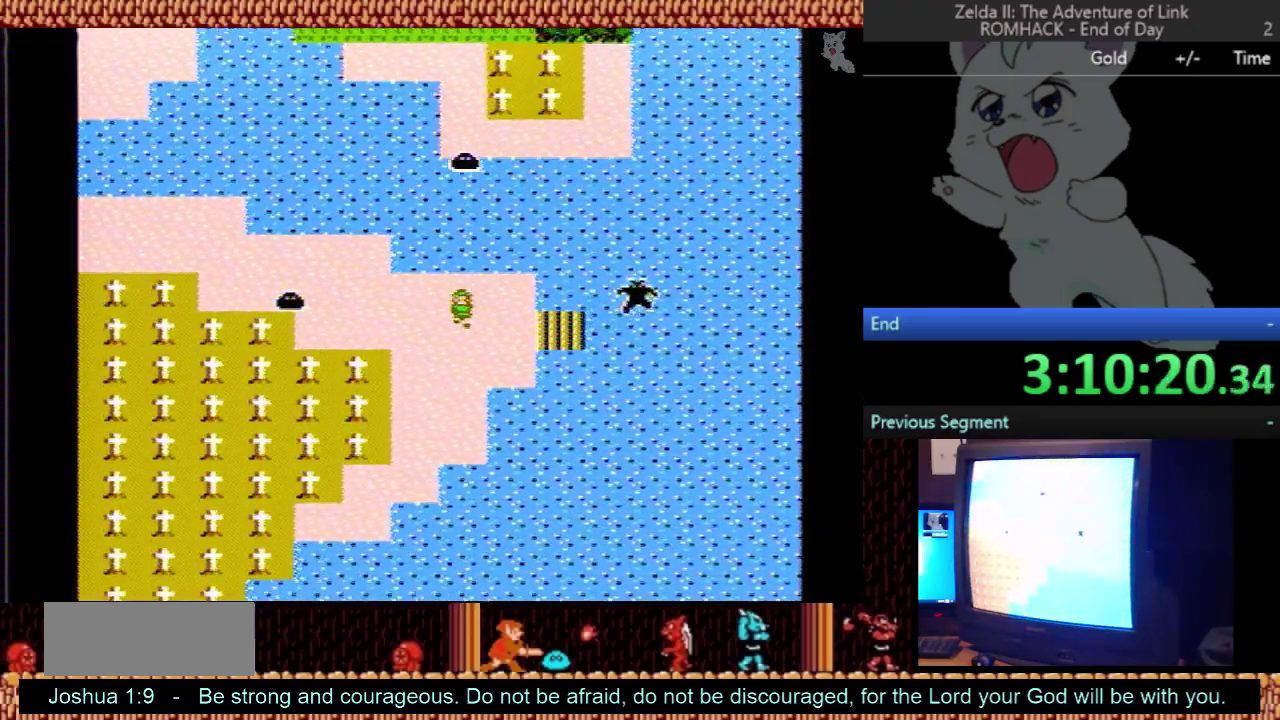
{"buttons": ["DPAD_RIGHT"], "events": [[67, "DPAD_DOWN", "up"], [100, "DPAD_RIGHT", "down"]]}
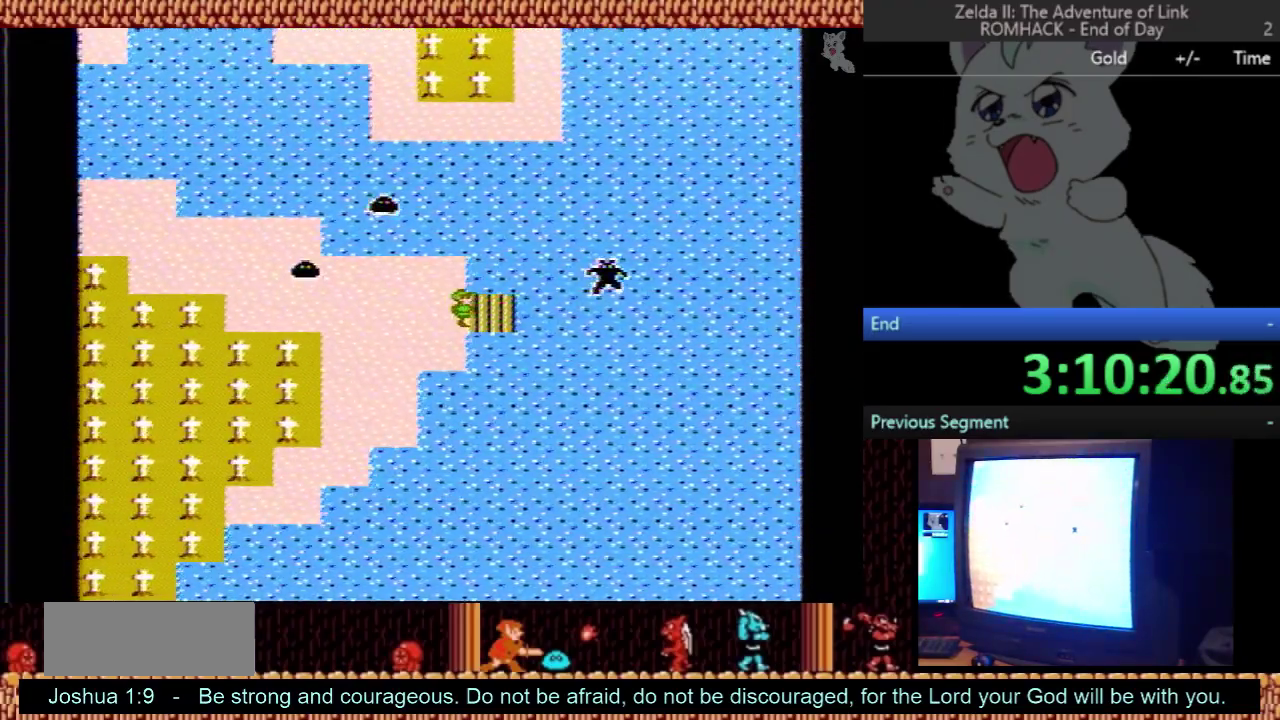
{"buttons": [], "events": [[233, "DPAD_RIGHT", "up"]]}
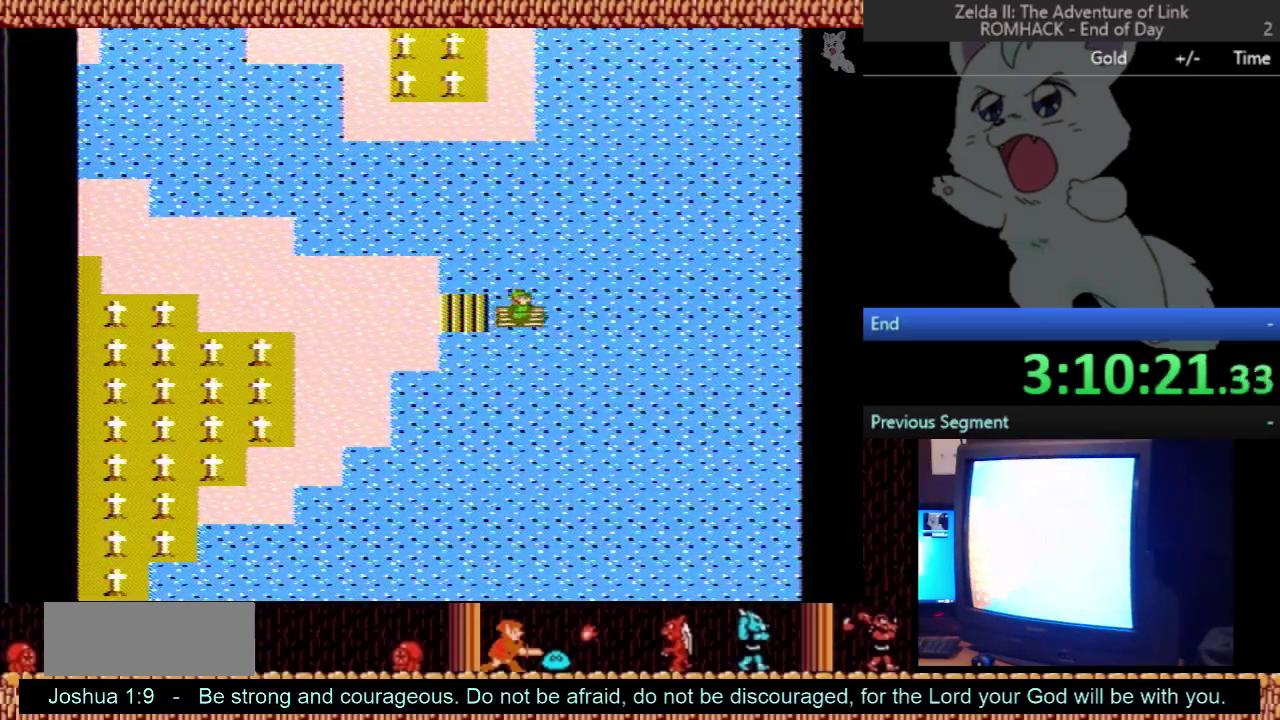
{"buttons": [], "events": []}
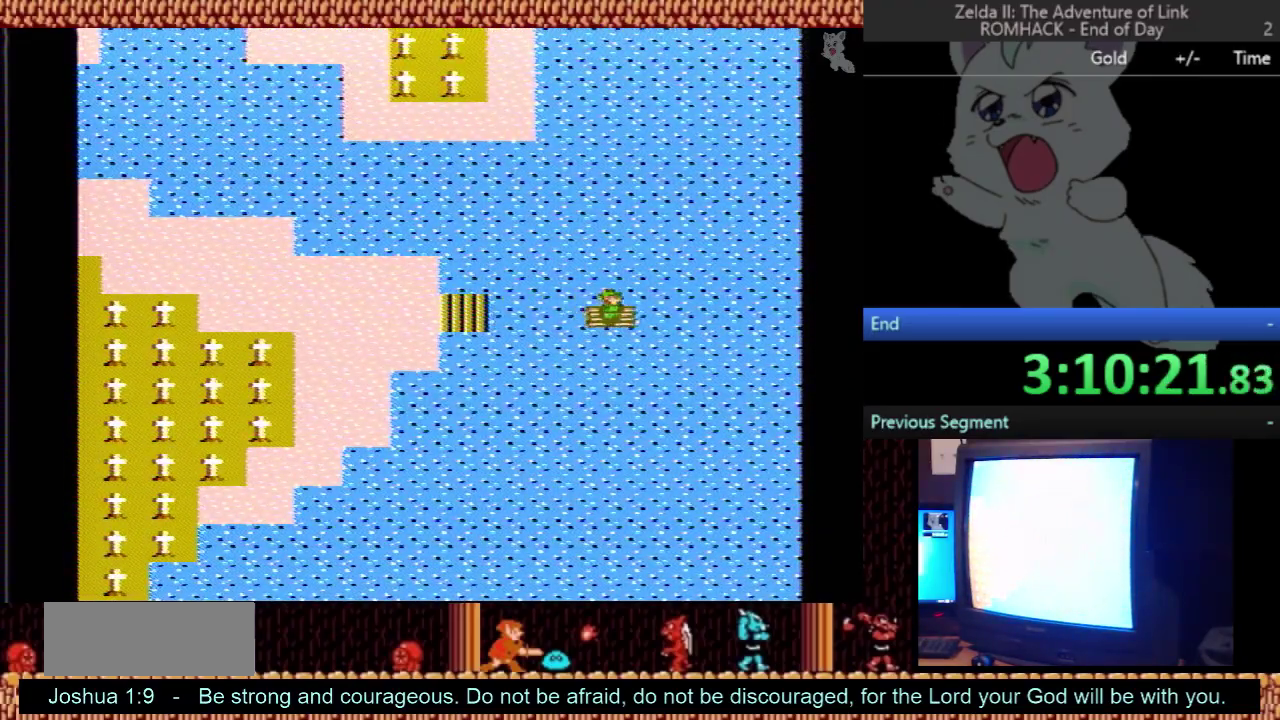
{"buttons": [], "events": []}
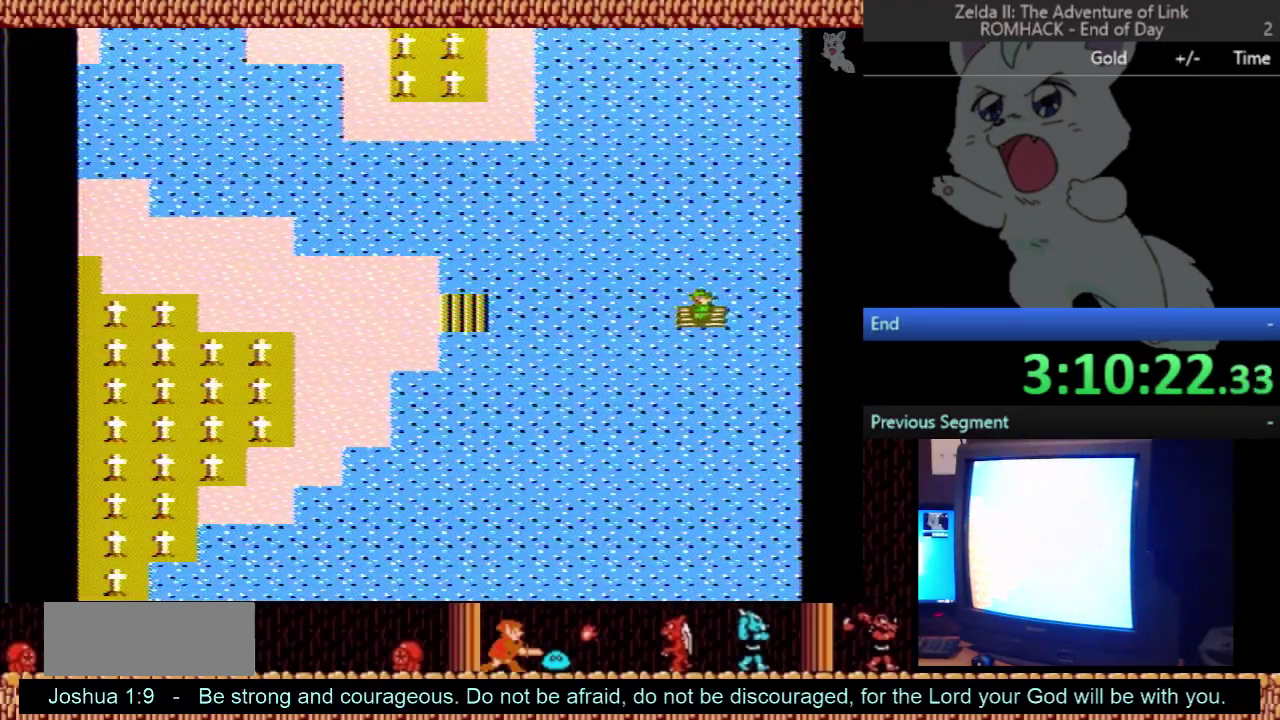
{"buttons": [], "events": []}
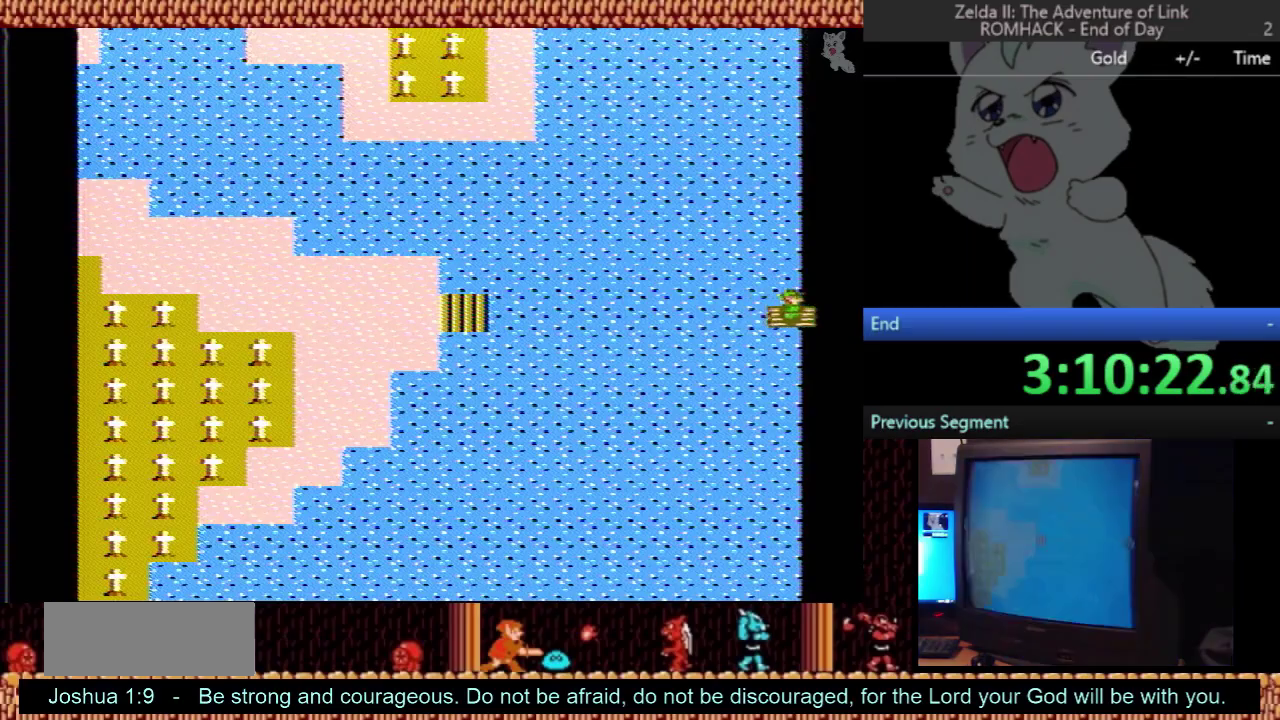
{"buttons": ["DPAD_RIGHT"], "events": [[33, "DPAD_RIGHT", "down"]]}
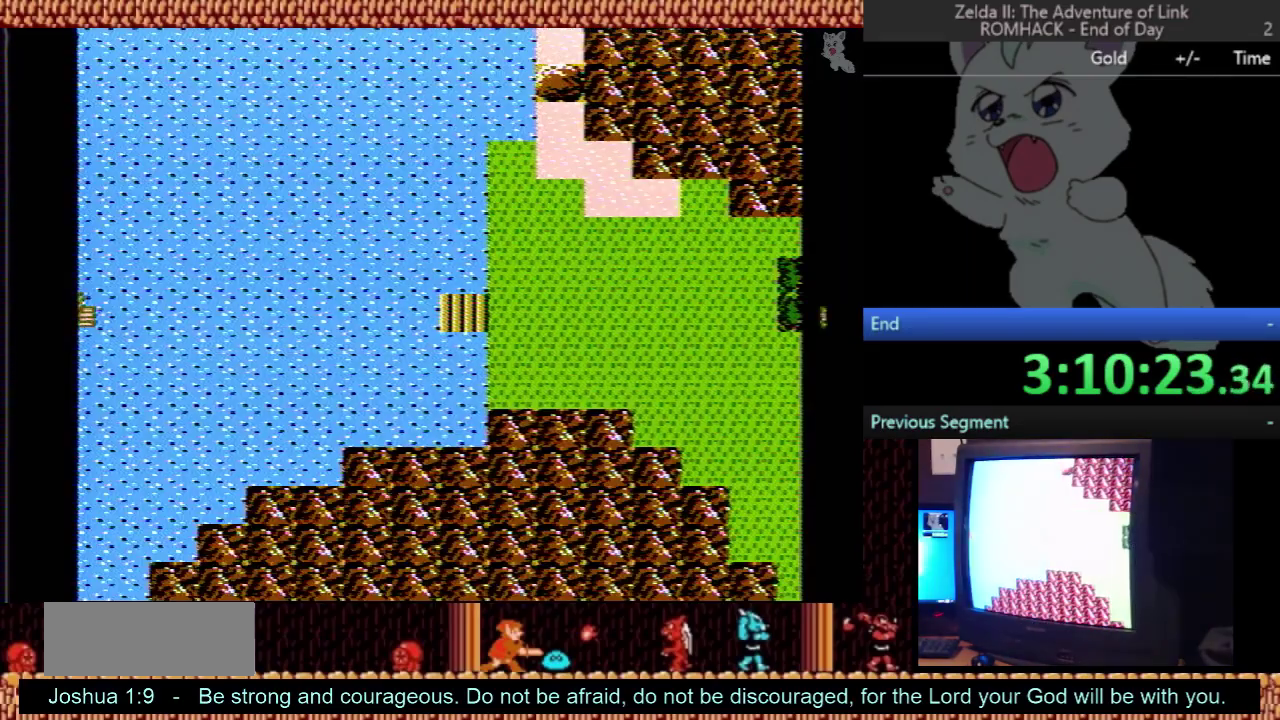
{"buttons": ["DPAD_RIGHT"], "events": []}
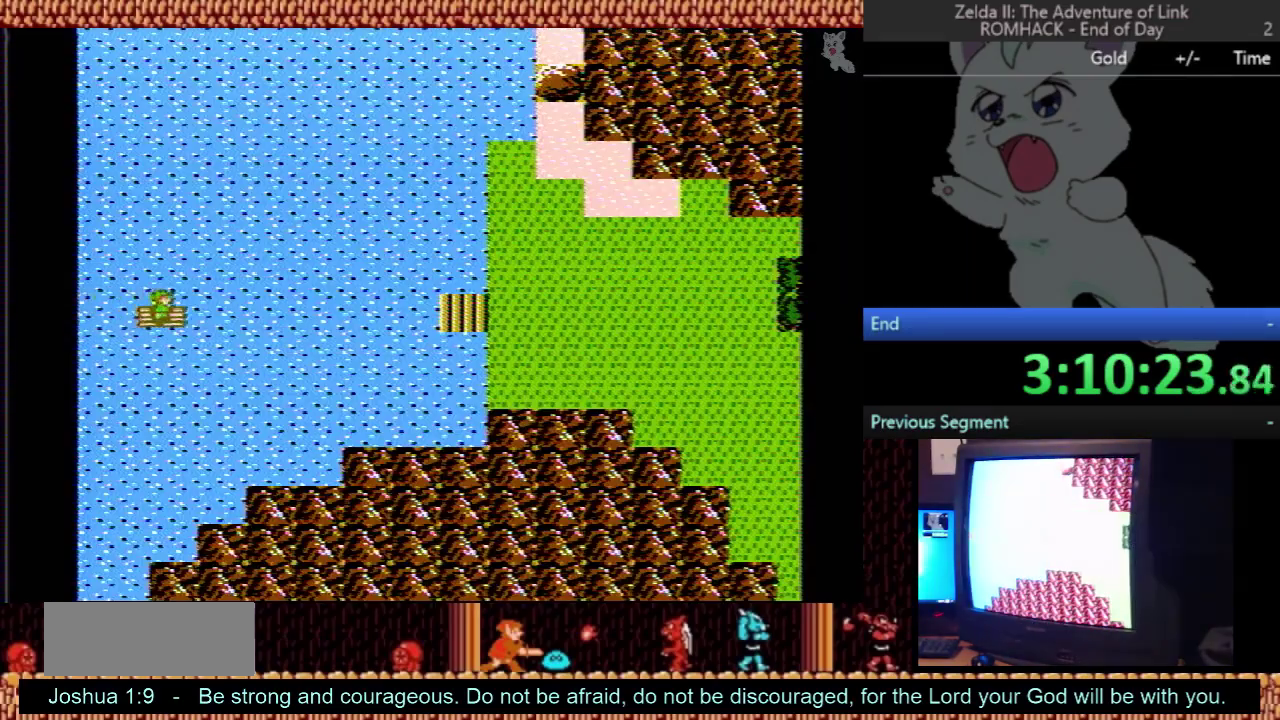
{"buttons": ["DPAD_RIGHT"], "events": []}
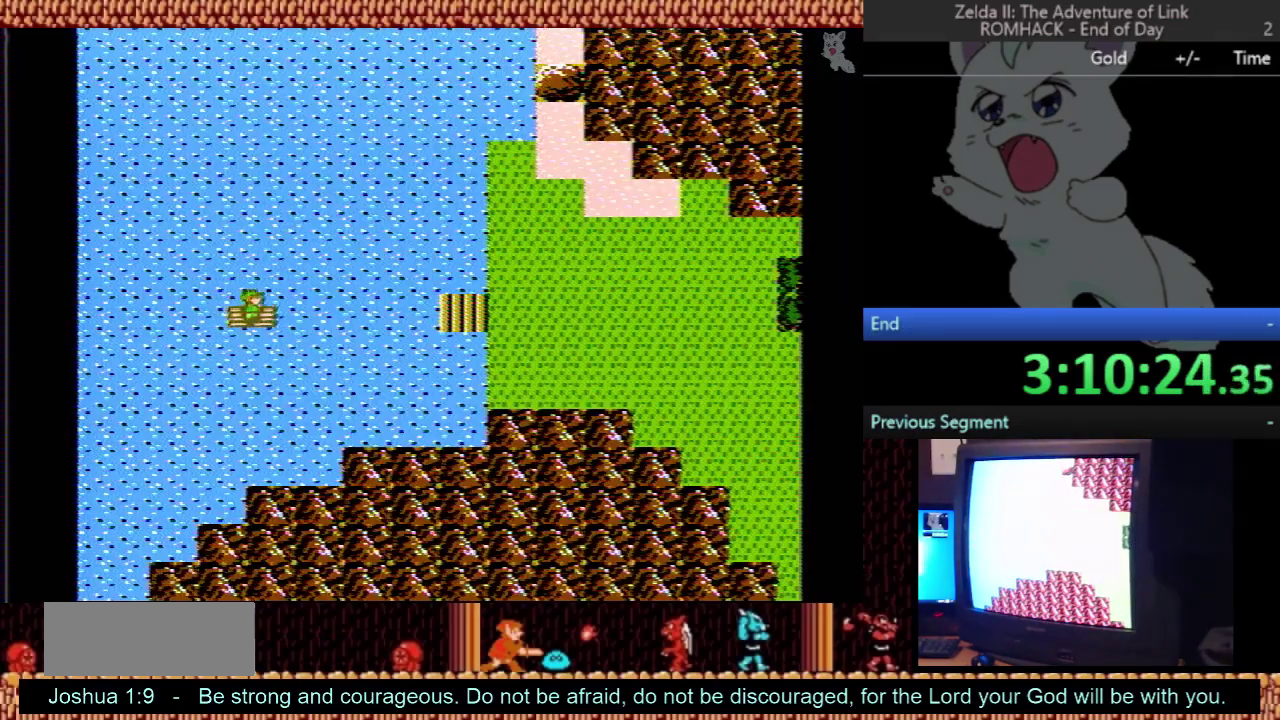
{"buttons": ["DPAD_RIGHT"], "events": []}
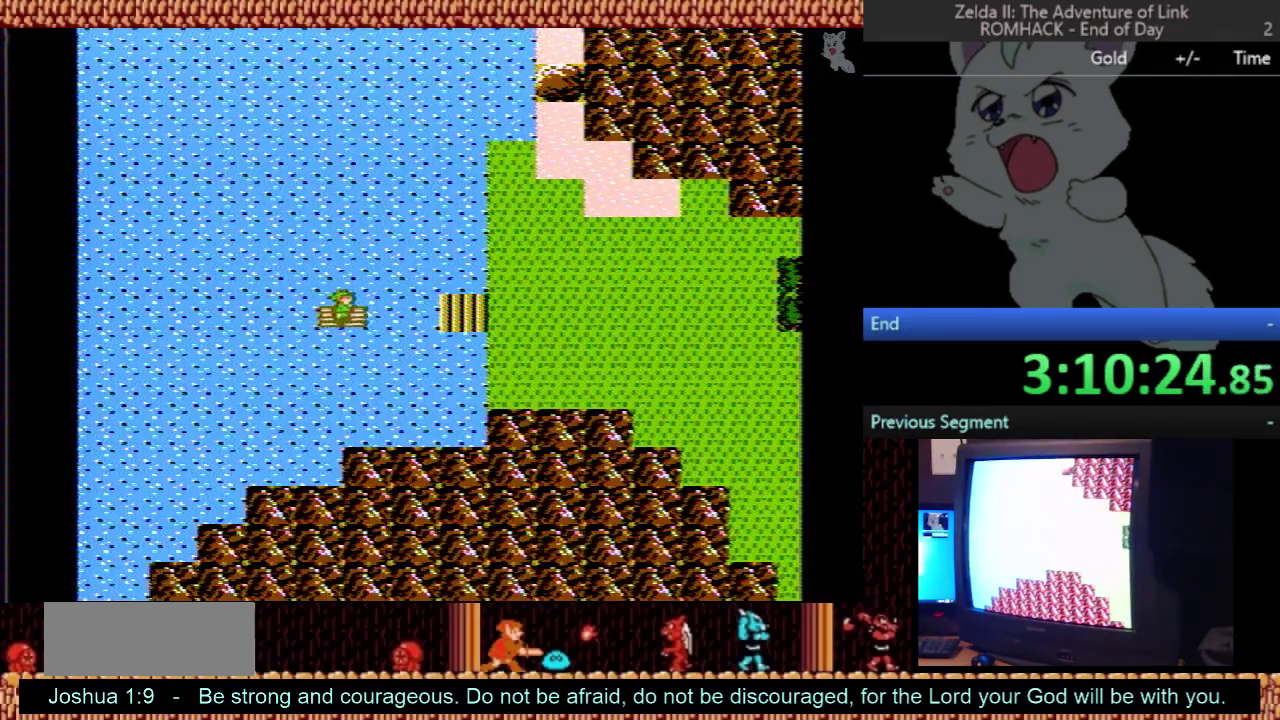
{"buttons": ["DPAD_RIGHT"], "events": []}
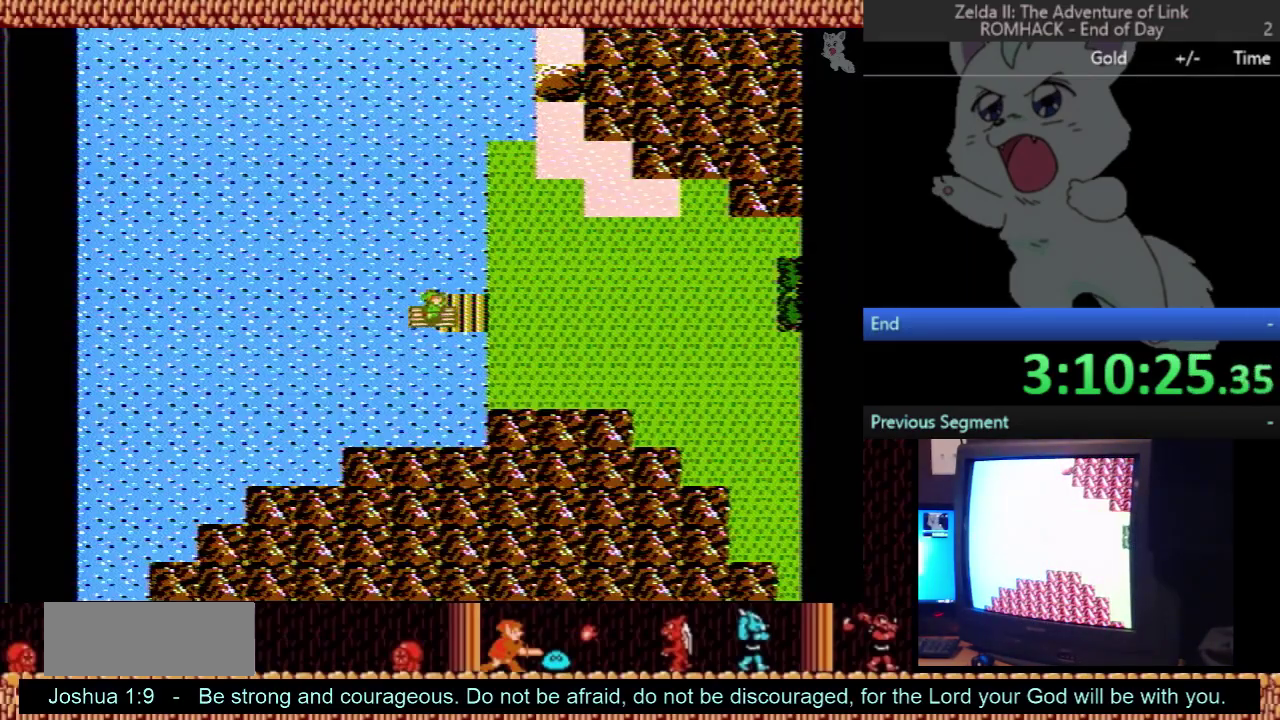
{"buttons": ["DPAD_RIGHT"], "events": []}
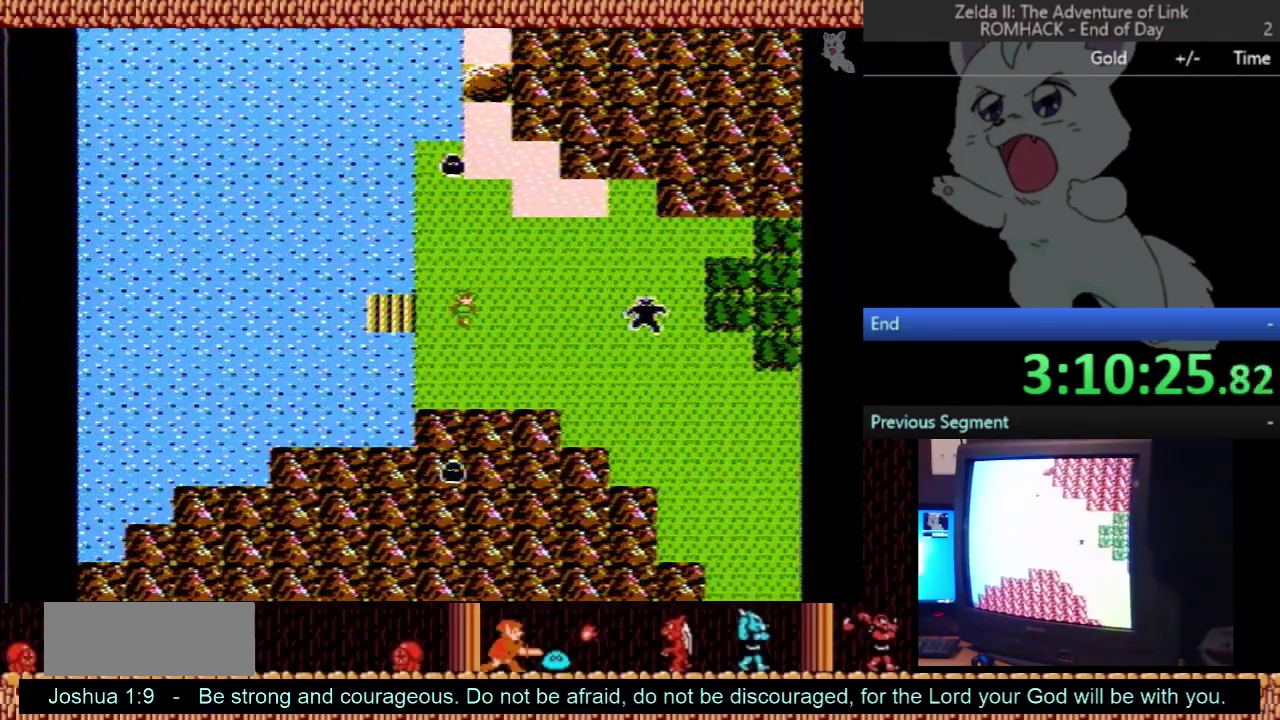
{"buttons": ["DPAD_DOWN"], "events": [[233, "DPAD_RIGHT", "up"], [267, "DPAD_DOWN", "down"]]}
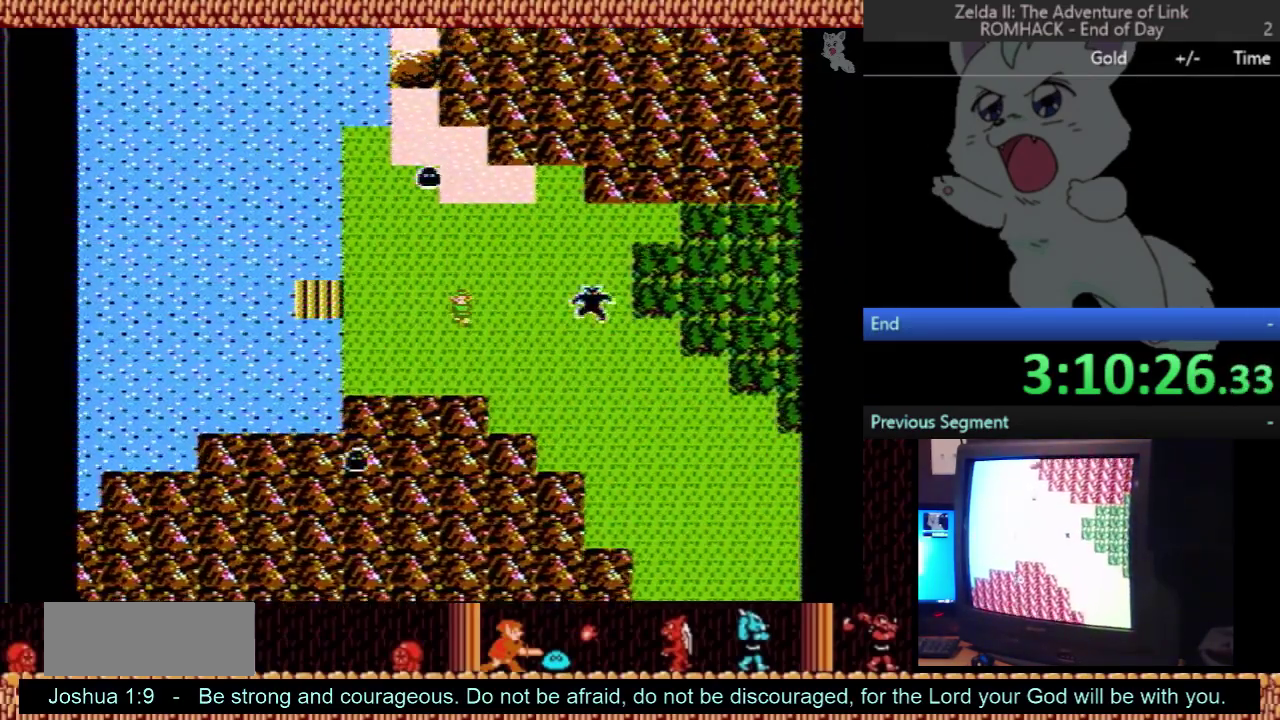
{"buttons": ["DPAD_RIGHT"], "events": [[333, "DPAD_DOWN", "up"], [333, "DPAD_RIGHT", "down"]]}
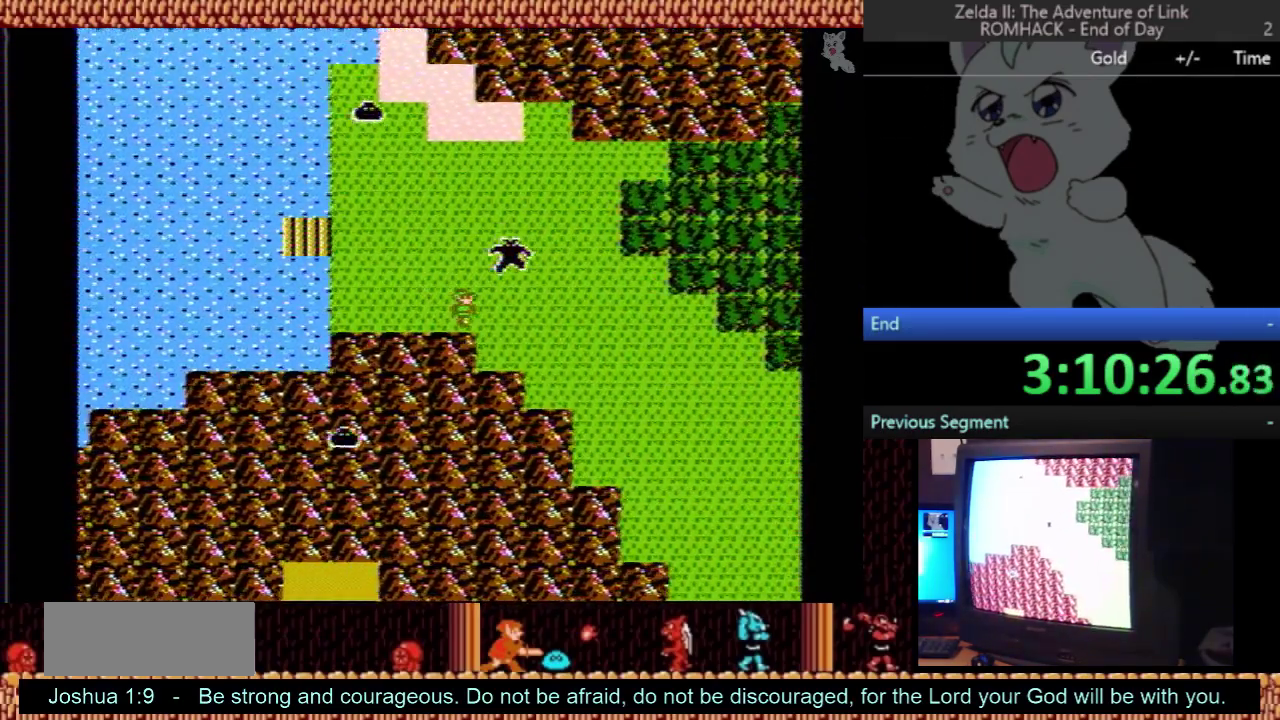
{"buttons": ["DPAD_RIGHT"], "events": []}
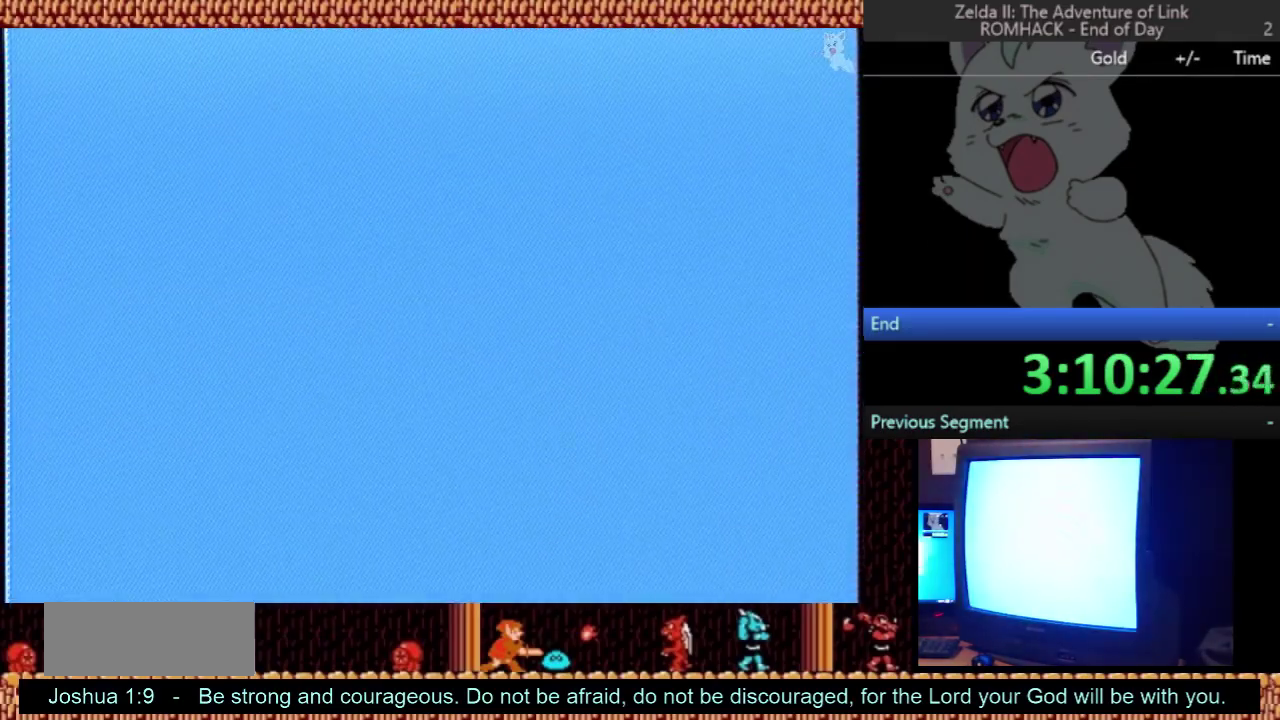
{"buttons": ["DPAD_RIGHT"], "events": [[33, "DPAD_RIGHT", "up"], [200, "DPAD_RIGHT", "down"]]}
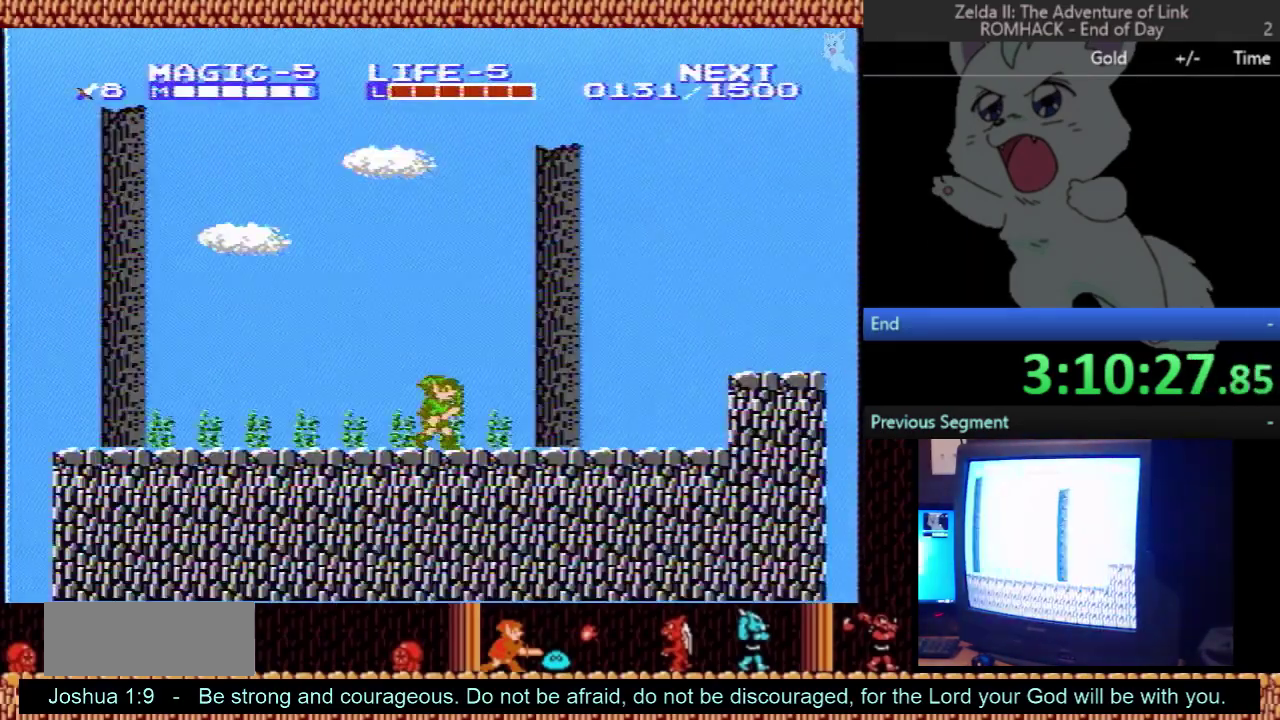
{"buttons": ["DPAD_RIGHT"], "events": []}
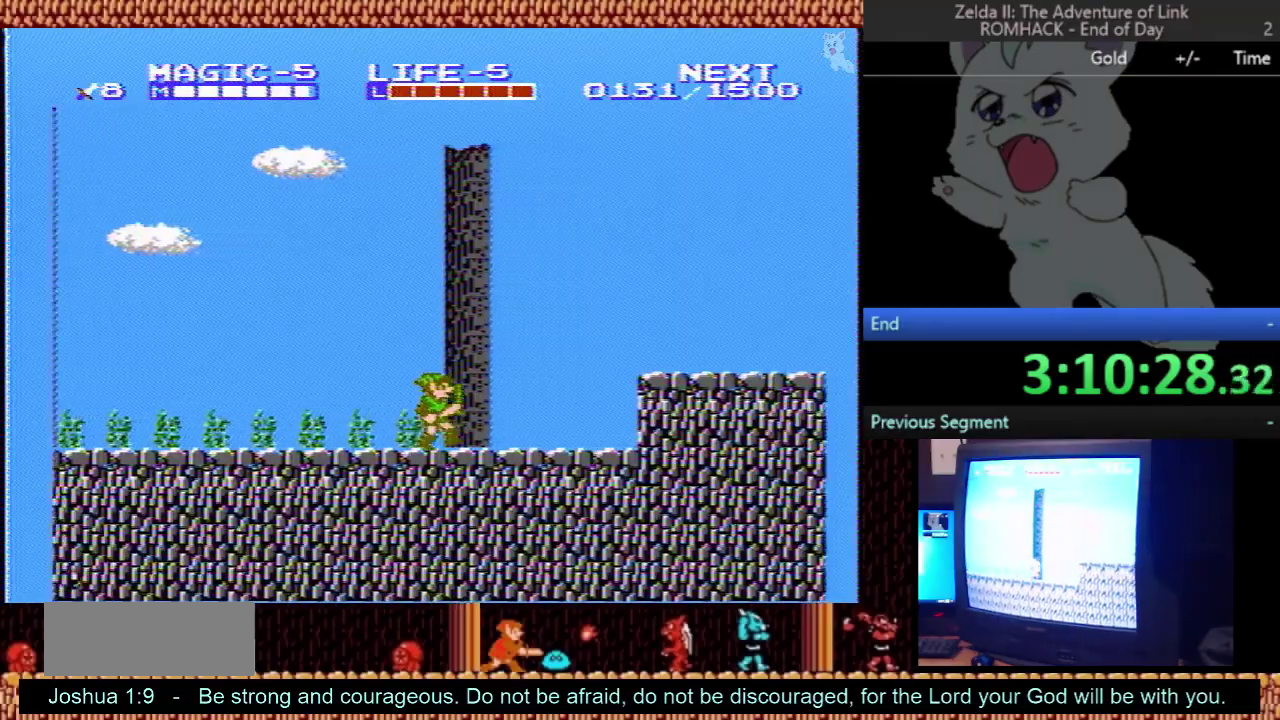
{"buttons": ["DPAD_RIGHT"], "events": [[400, "A", "down"], [500, "A", "up"]]}
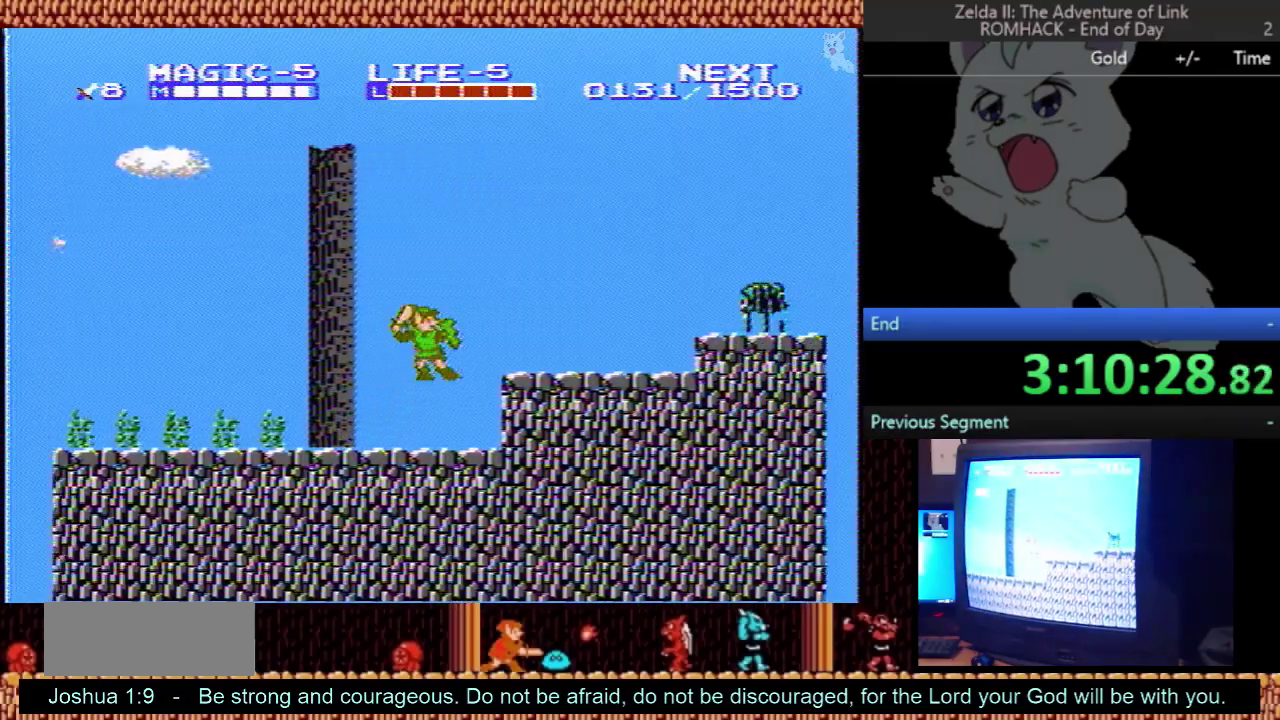
{"buttons": ["DPAD_RIGHT"], "events": [[33, "B", "down"], [167, "B", "up"]]}
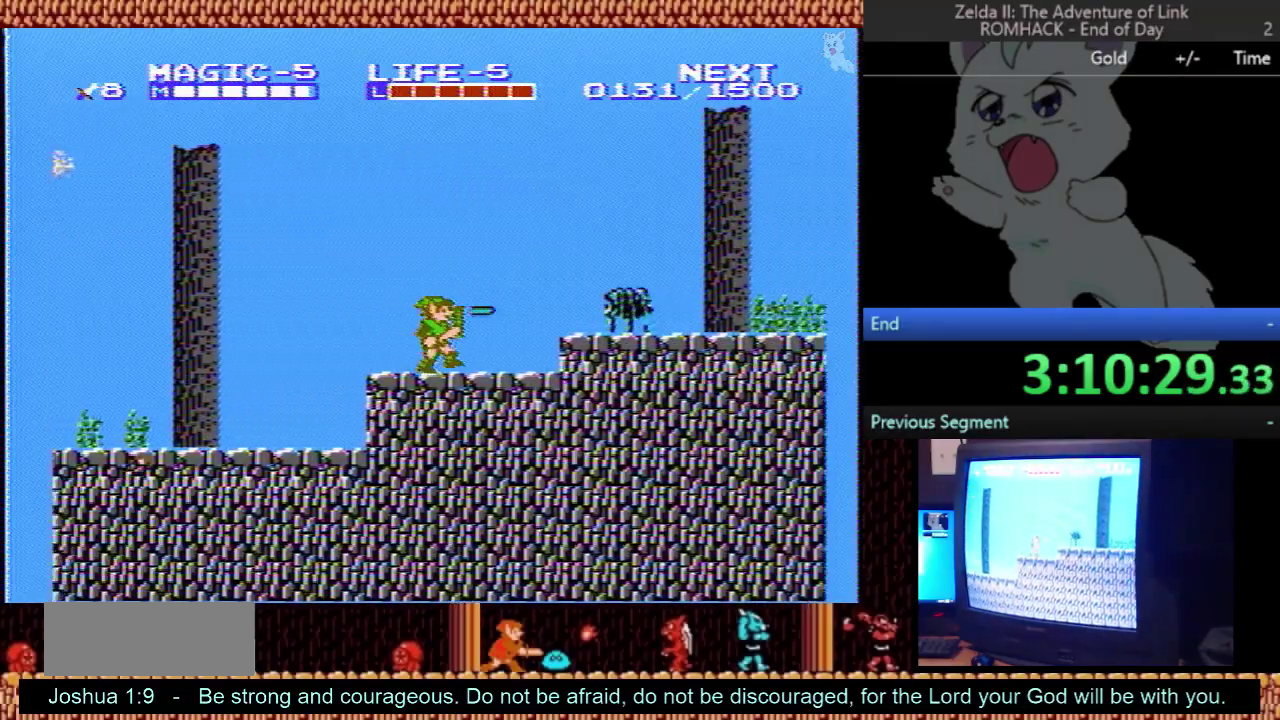
{"buttons": ["DPAD_LEFT"], "events": [[433, "DPAD_RIGHT", "up"], [467, "DPAD_LEFT", "down"]]}
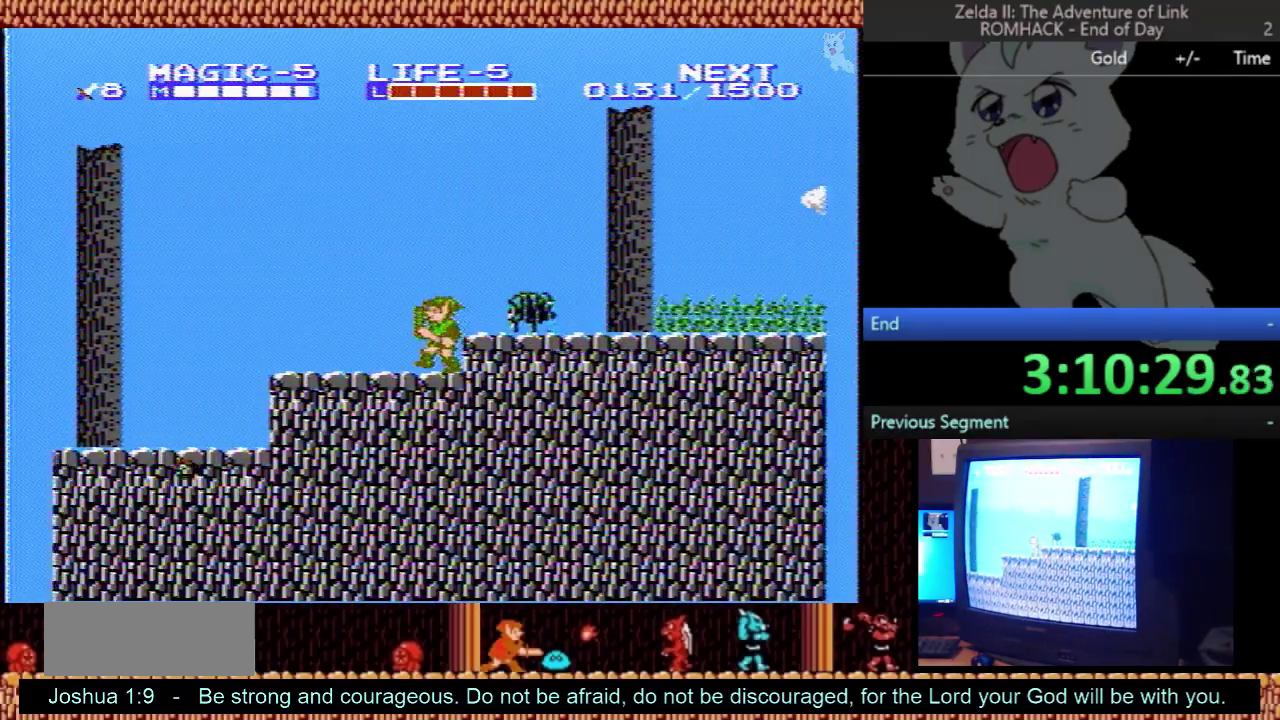
{"buttons": ["DPAD_LEFT"], "events": []}
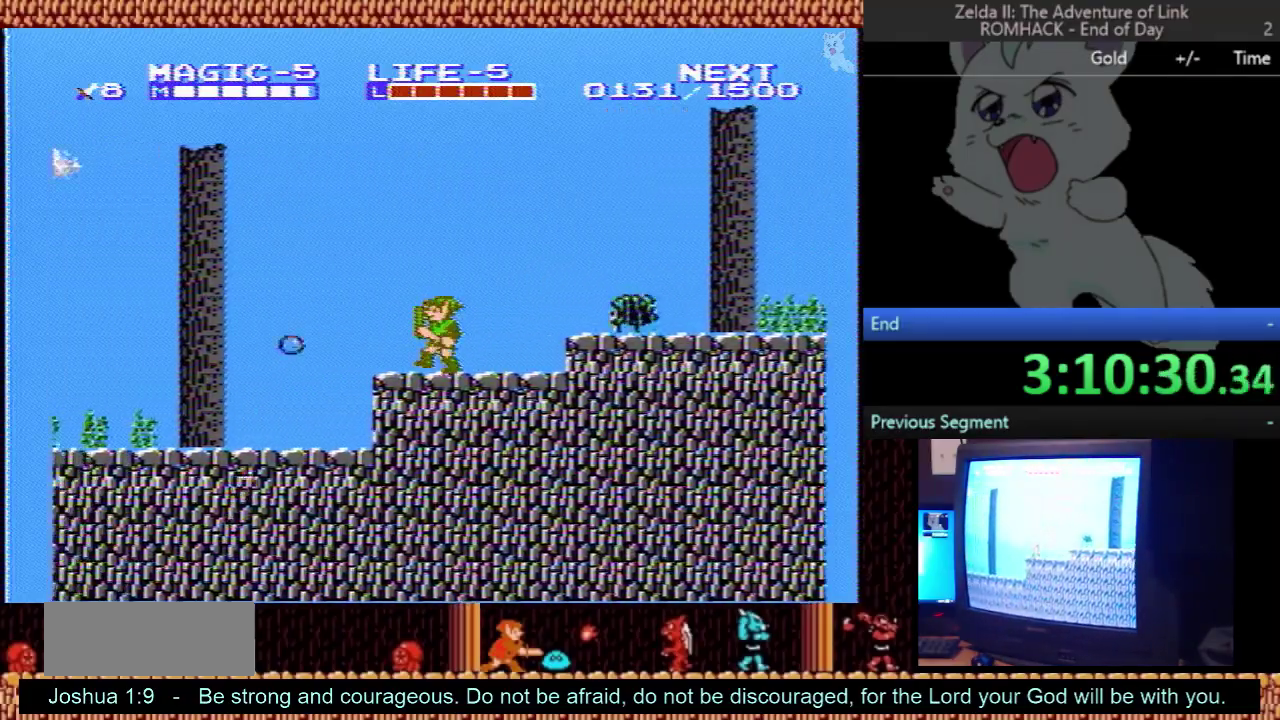
{"buttons": [], "events": [[67, "DPAD_LEFT", "up"]]}
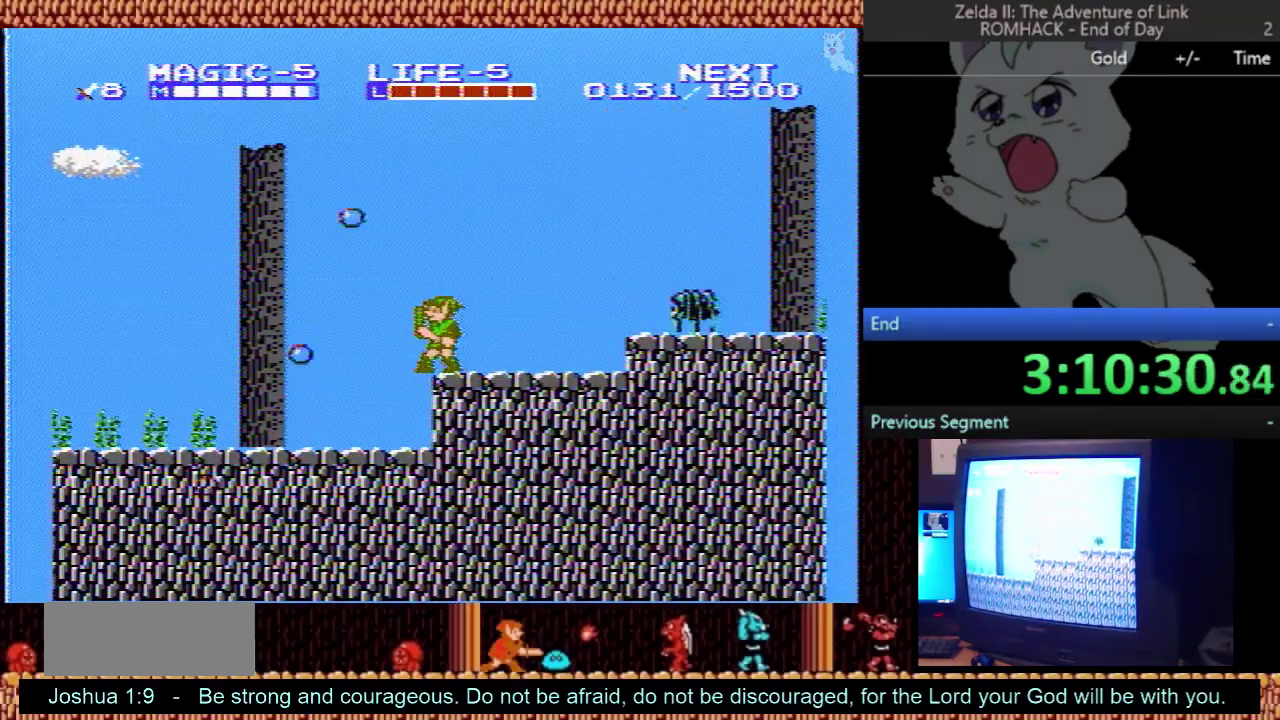
{"buttons": ["DPAD_RIGHT"], "events": [[267, "DPAD_RIGHT", "down"]]}
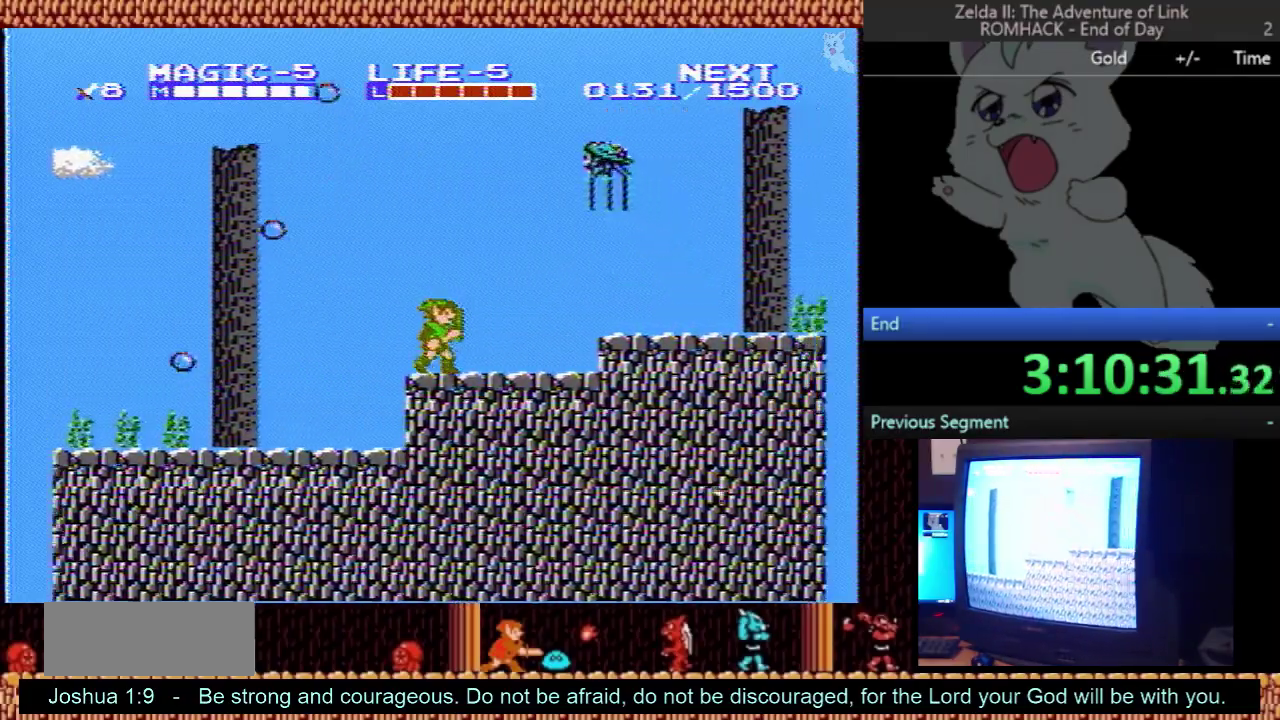
{"buttons": ["A", "DPAD_RIGHT"], "events": [[500, "A", "down"]]}
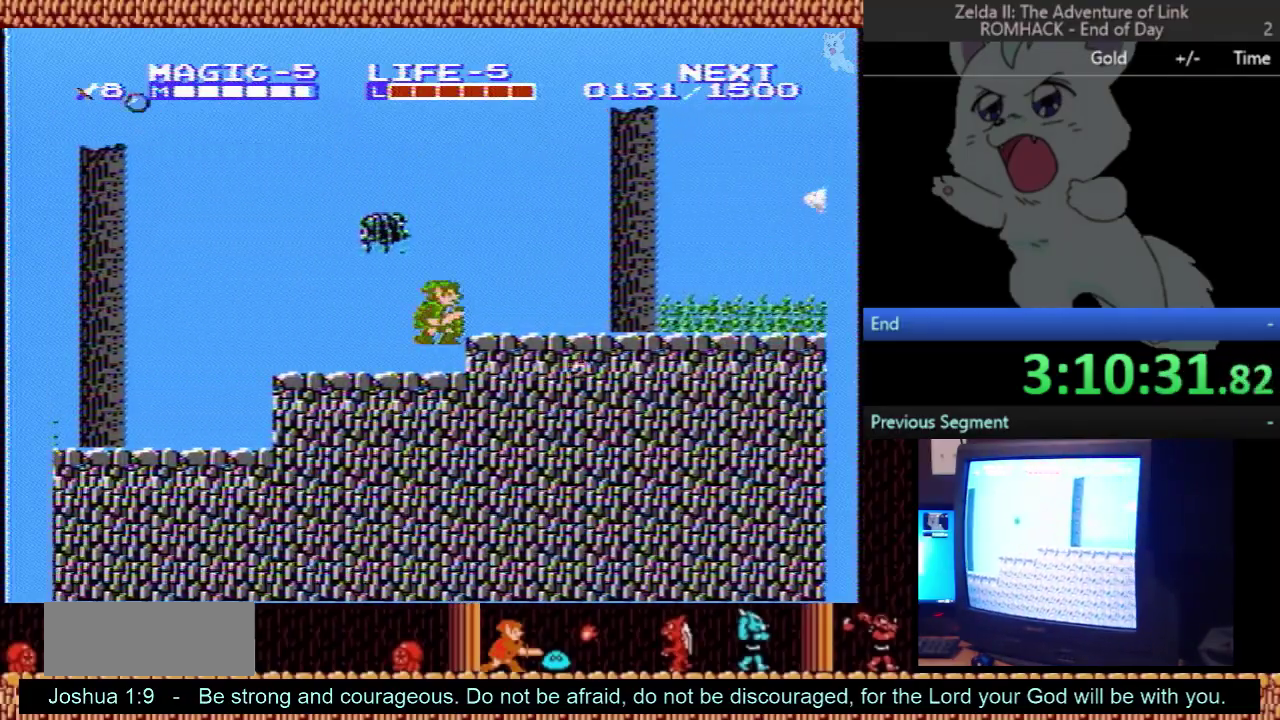
{"buttons": ["DPAD_RIGHT"], "events": [[67, "A", "up"], [133, "DPAD_RIGHT", "up"], [200, "DPAD_LEFT", "down"], [367, "DPAD_LEFT", "up"], [433, "DPAD_RIGHT", "down"]]}
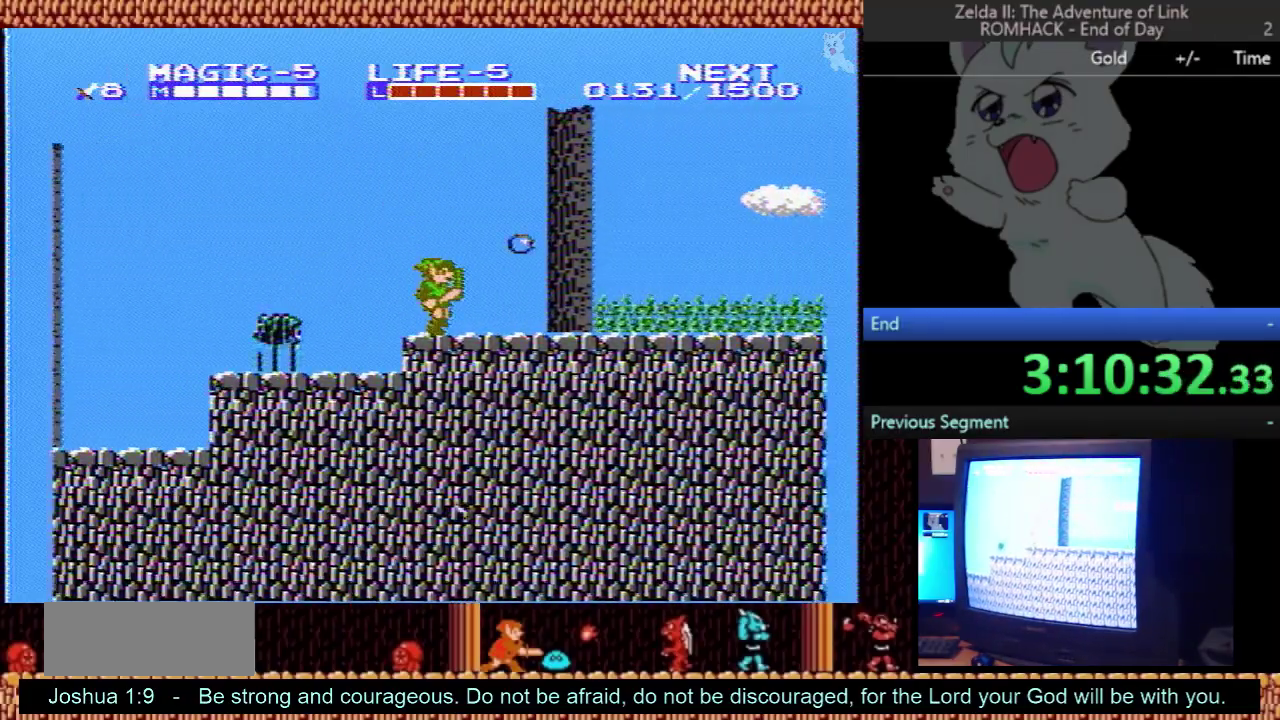
{"buttons": ["DPAD_RIGHT"], "events": []}